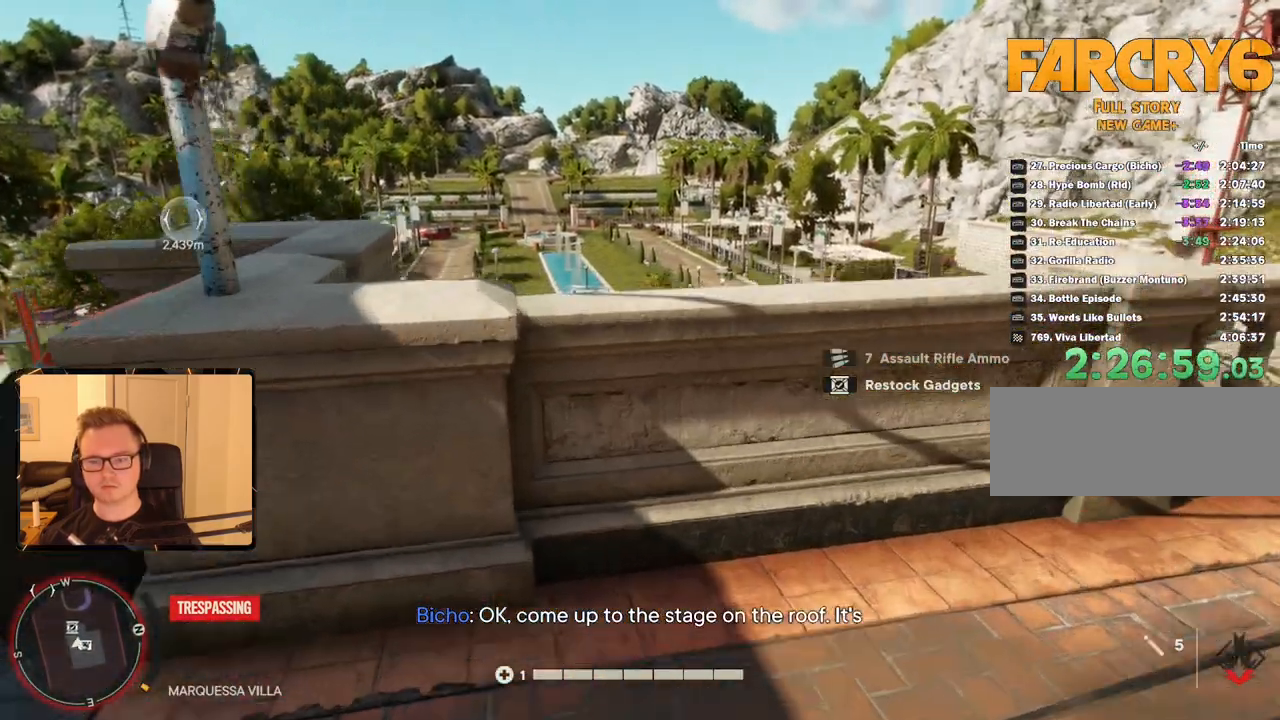
Gameplay with keyboard and mouse; each line is a JSON object with the keys and mouse buttons held at the frame after it. "events" lists presses ("down") and releases ("up") of "1", "2", "3", "4", "5", "6", "7", "8", "9", "a", "alt", "b", "c", "caps_lock", "ctrl", "d", "e", "escape", "f", "g", "h", "m", "n", "q", "r", "return", "s", "shift", "space", "t", "tab", "v", "w", "x", "y", "z", "mouse_left", "mouse_right", "mouse_mb4", "mouse_mb5", "mouse_wheel_up" and "mouse_wheel_down" between this image and that frame as [ms after this image, input, new state], when the widget could be followed in between. "mouse_left", "mouse_right", "mouse_mb4", "mouse_mb5", "mouse_wheel_up", "mouse_wheel_down" = the "left", "right", "mb4", "mb5", "wheel_up", "wheel_down" buttons of the "mouse" list. No other keys are recorded. Mouse movement is not recorded.
{"keys": ["d", "w"], "mouse": [], "events": [[66, "4", "down"], [166, "4", "up"], [166, "w", "up"], [300, "d", "down"], [383, "w", "down"]]}
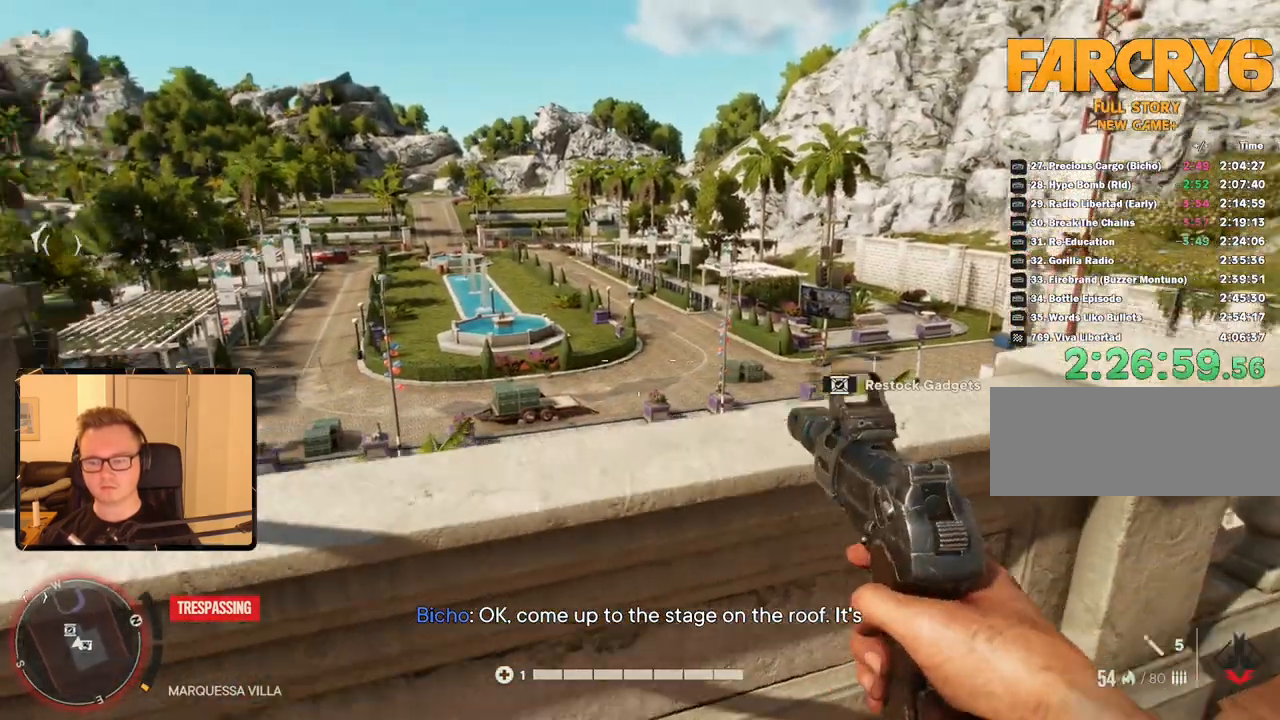
{"keys": ["q"], "mouse": [], "events": [[33, "d", "up"], [33, "w", "up"], [133, "q", "down"], [316, "v", "down"], [416, "v", "up"]]}
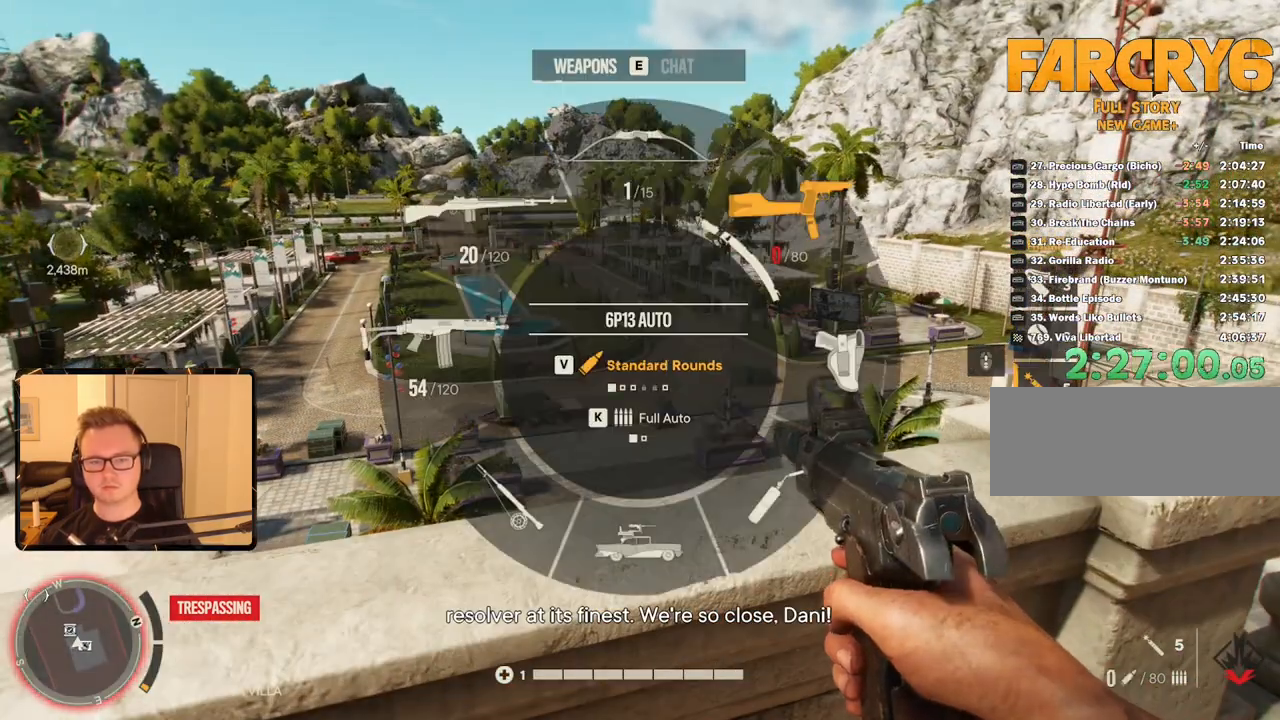
{"keys": ["q"], "mouse": [], "events": [[233, "v", "down"], [333, "v", "up"]]}
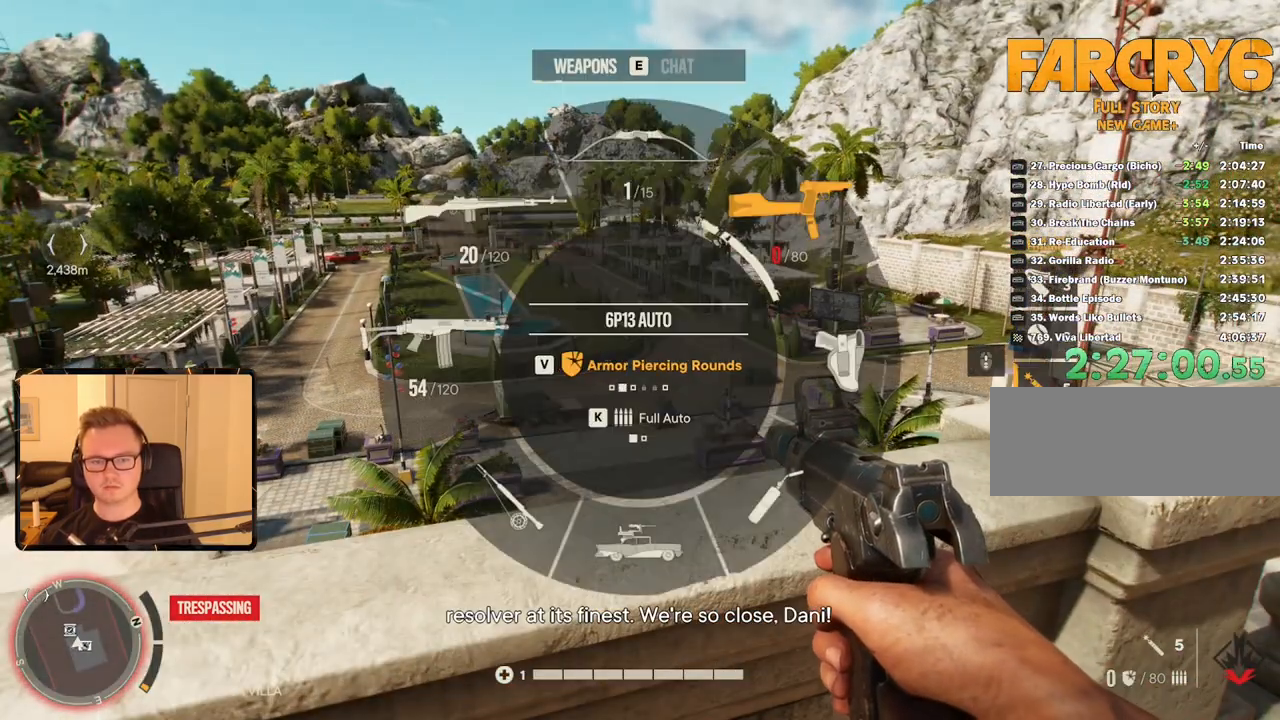
{"keys": ["q"], "mouse": [], "events": []}
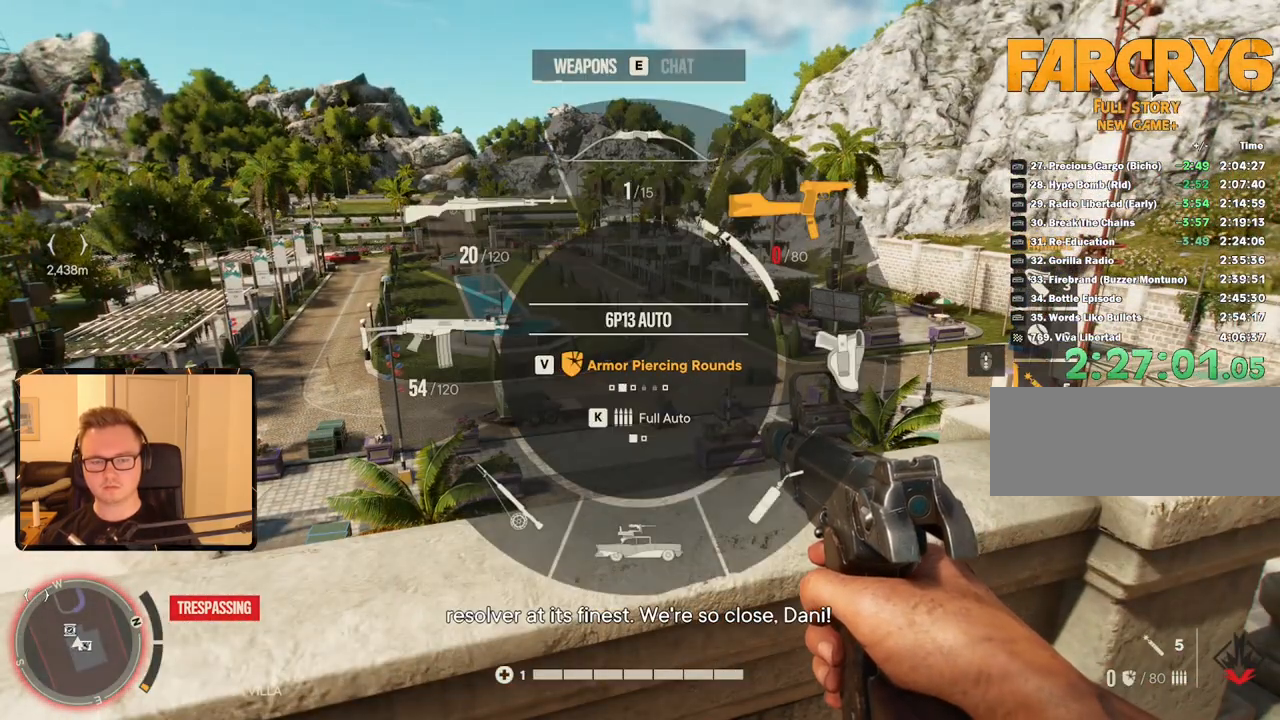
{"keys": ["q"], "mouse": []}
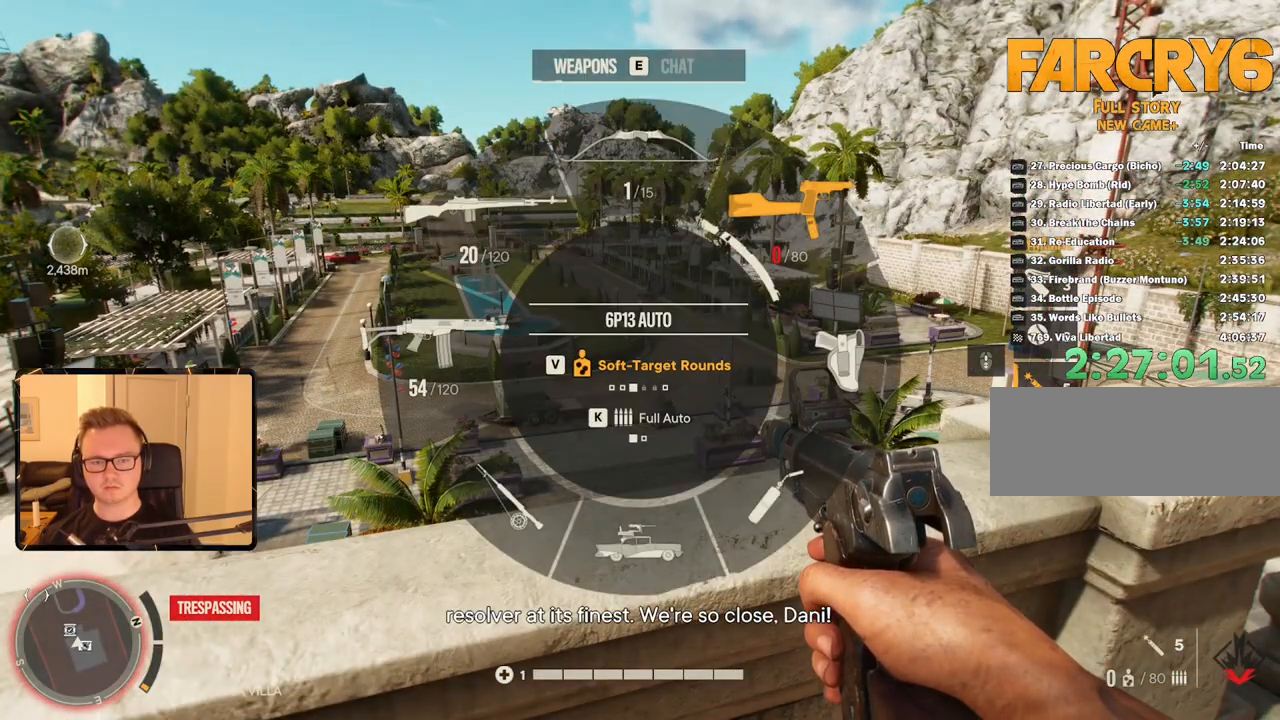
{"keys": ["q"], "mouse": [], "events": []}
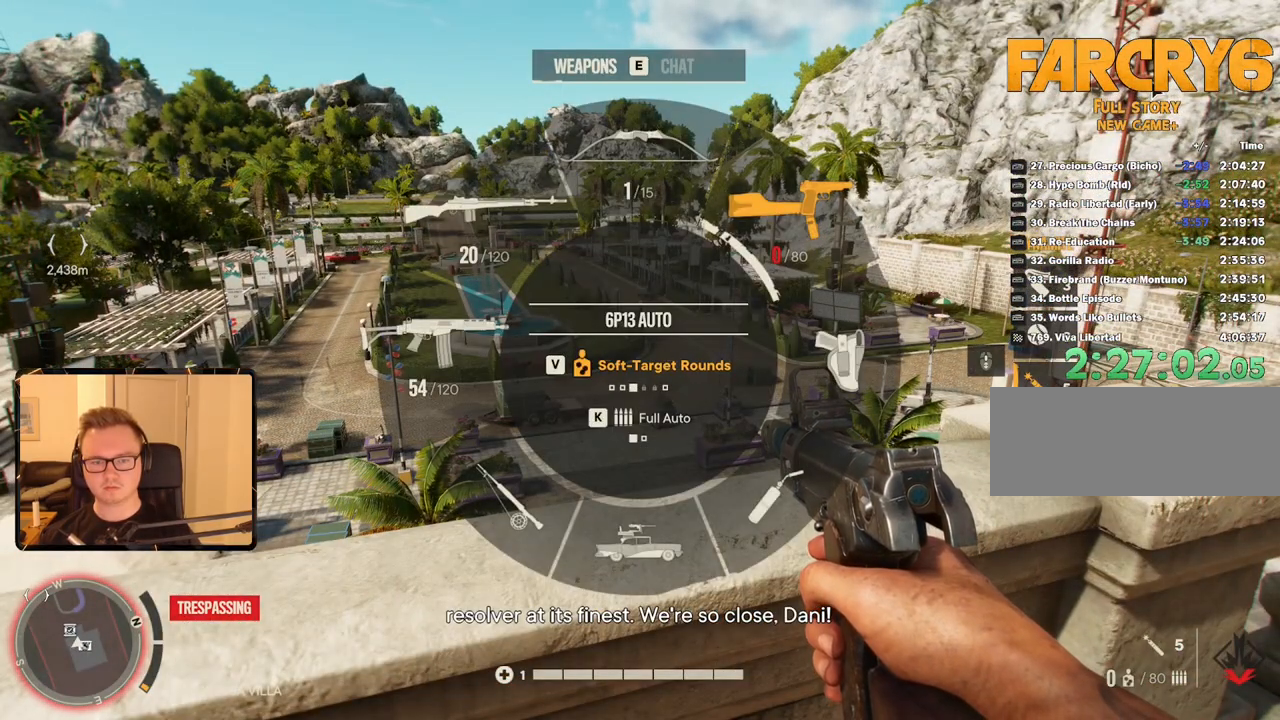
{"keys": ["q"], "mouse": [], "events": []}
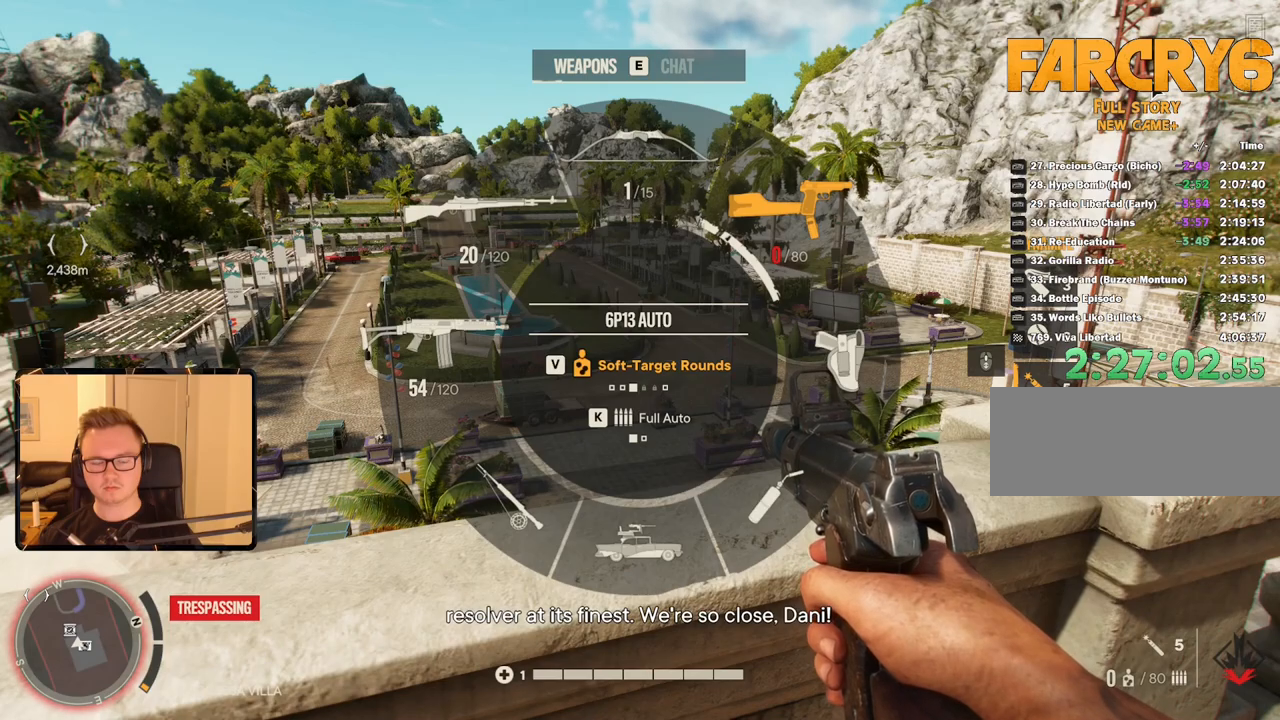
{"keys": [], "mouse": [], "events": [[66, "q", "up"]]}
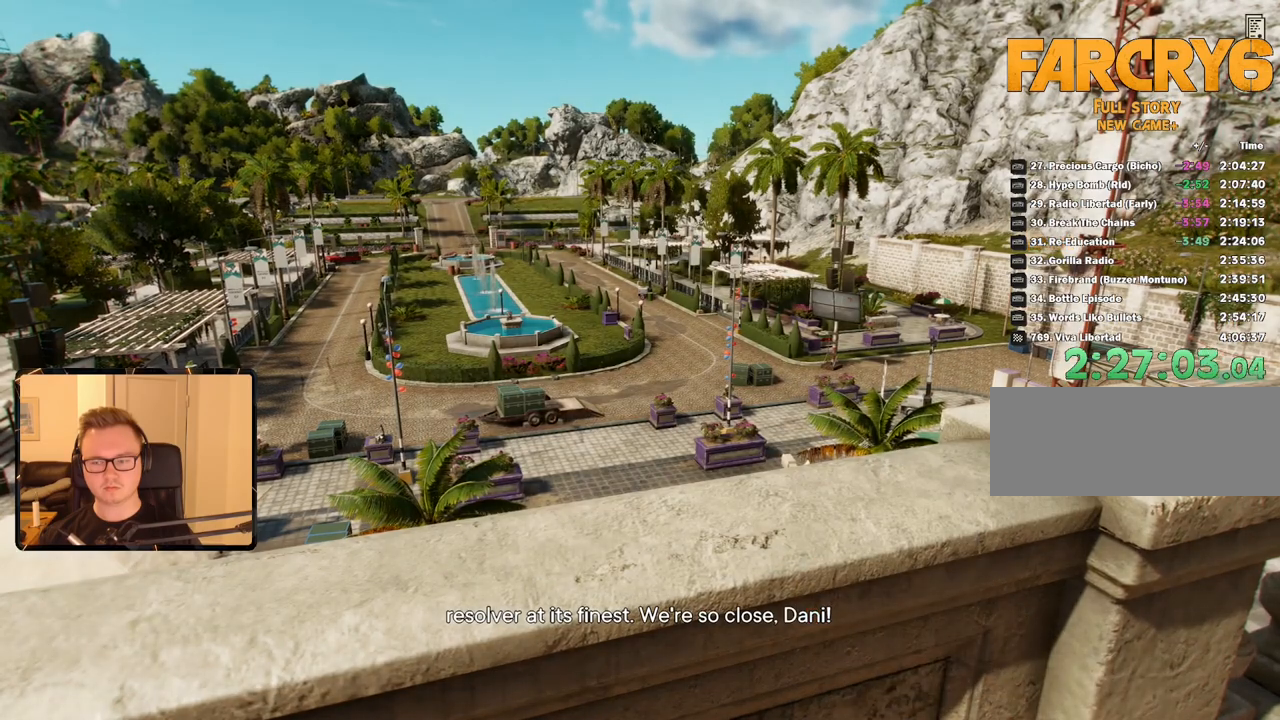
{"keys": [], "mouse": [], "events": []}
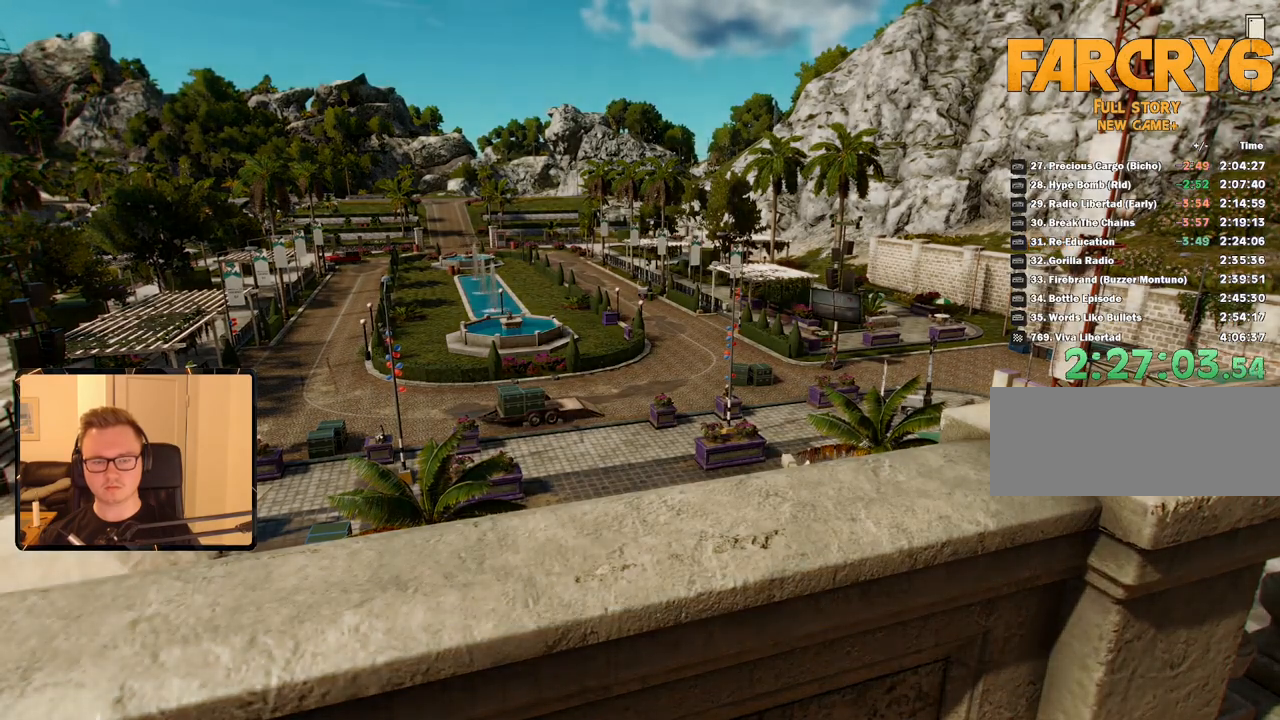
{"keys": [], "mouse": [], "events": []}
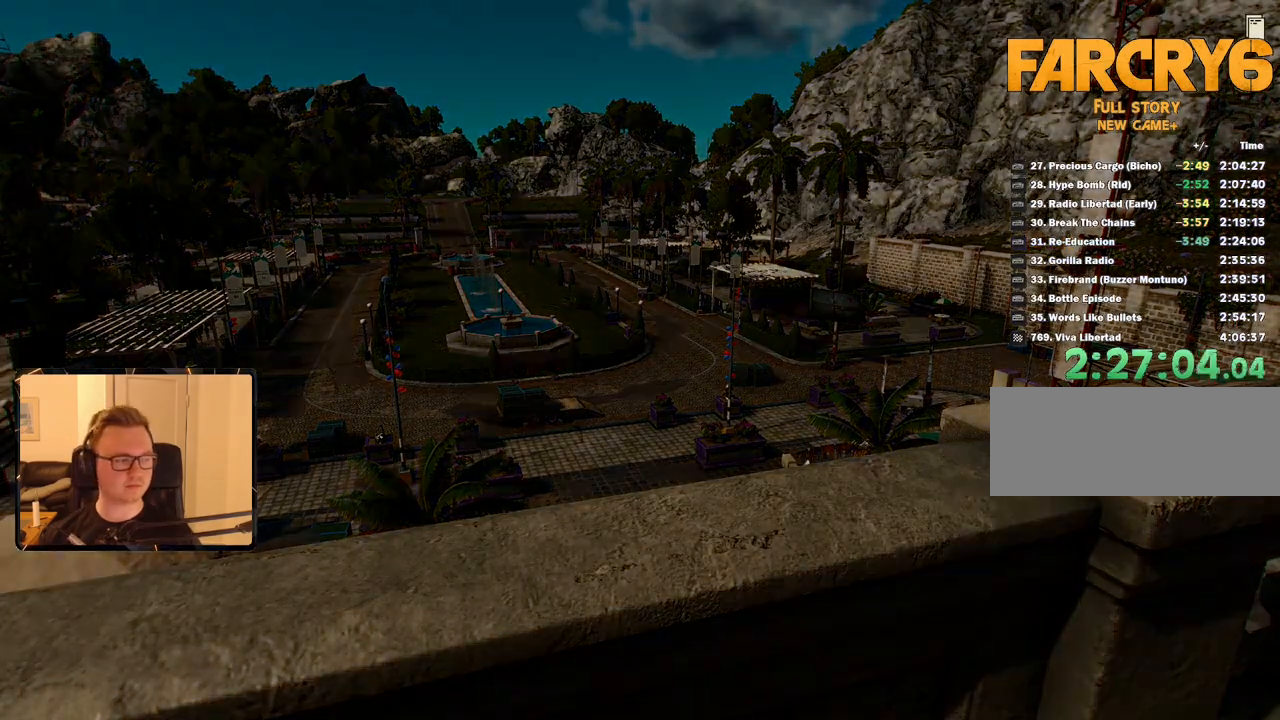
{"keys": [], "mouse": [], "events": []}
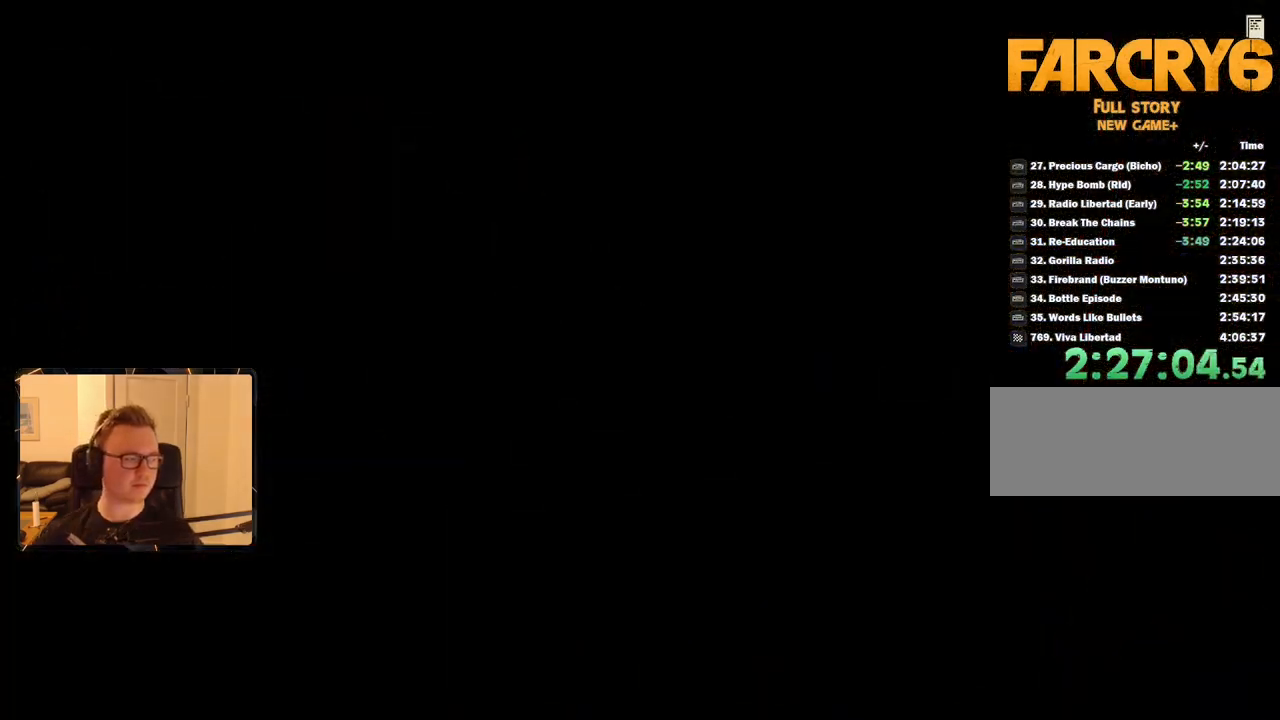
{"keys": [], "mouse": [], "events": [[216, "space", "down"], [316, "space", "up"], [366, "space", "down"], [450, "space", "up"]]}
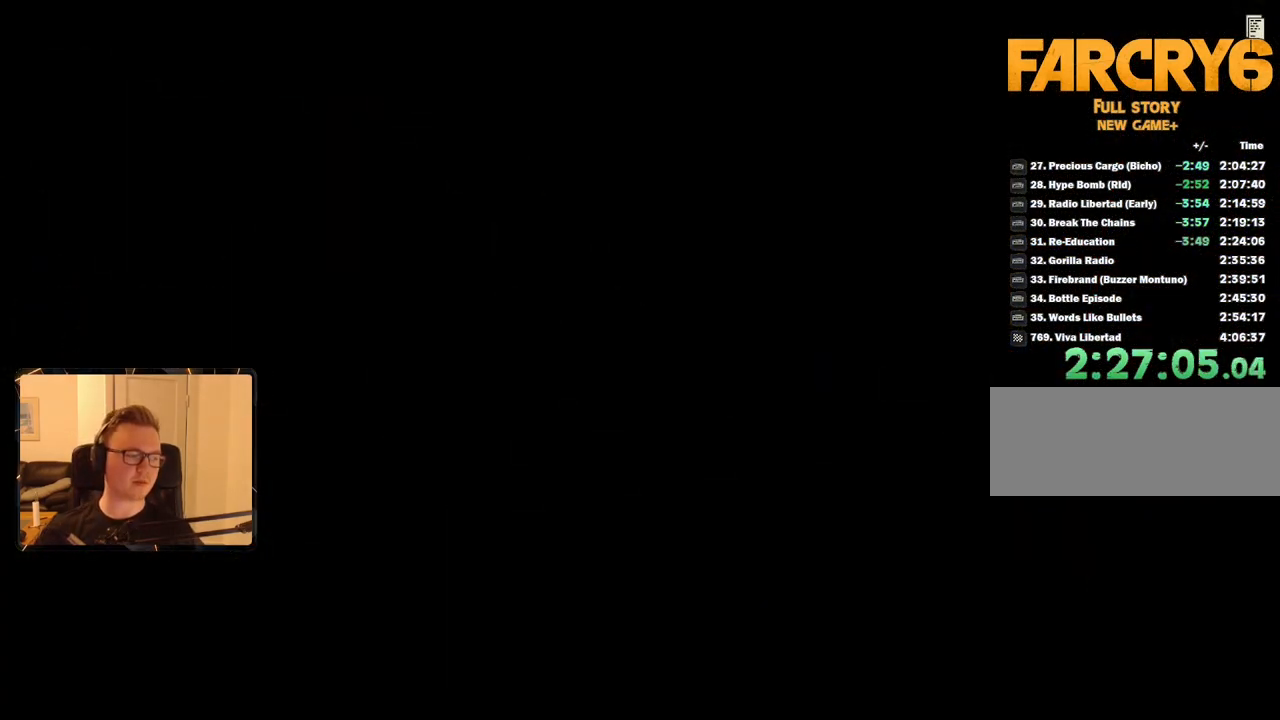
{"keys": ["space"], "mouse": [], "events": [[50, "space", "down"], [133, "space", "up"], [183, "space", "down"], [283, "space", "up"], [333, "space", "down"], [416, "space", "up"], [466, "space", "down"]]}
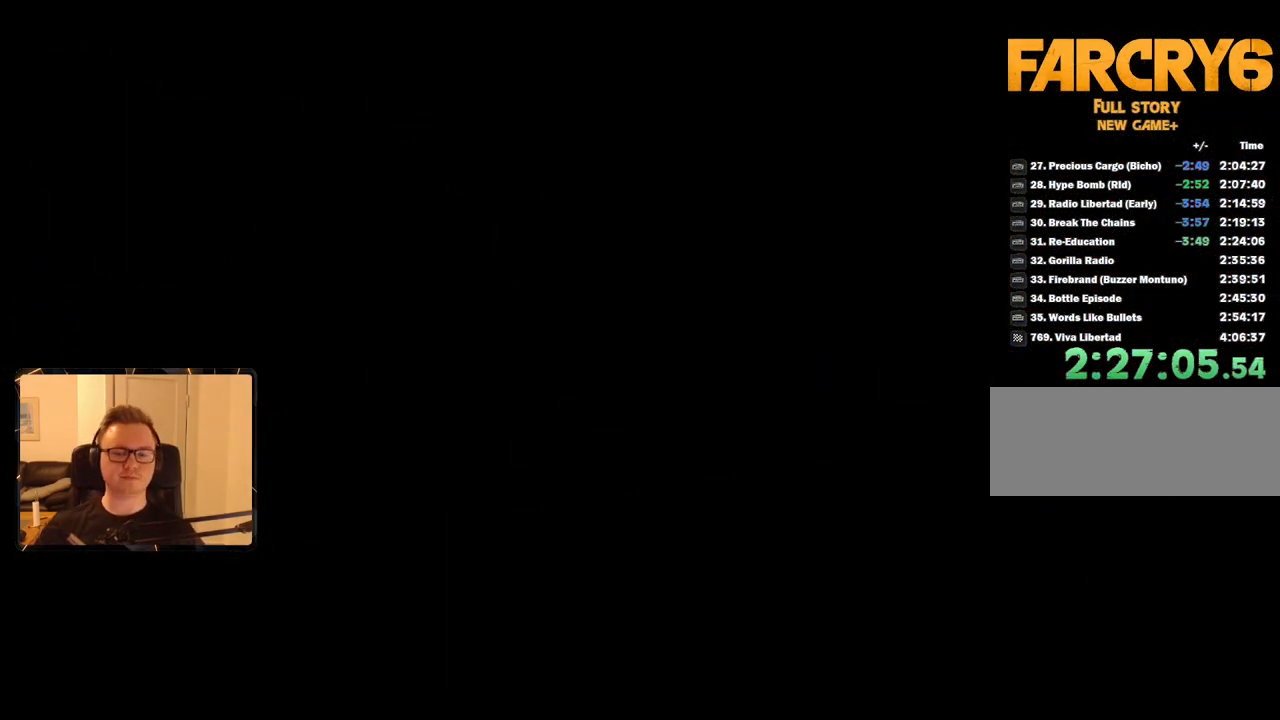
{"keys": ["space"], "mouse": [], "events": [[66, "space", "up"], [150, "space", "down"], [200, "space", "up"], [300, "space", "down"], [333, "space", "up"], [433, "space", "down"]]}
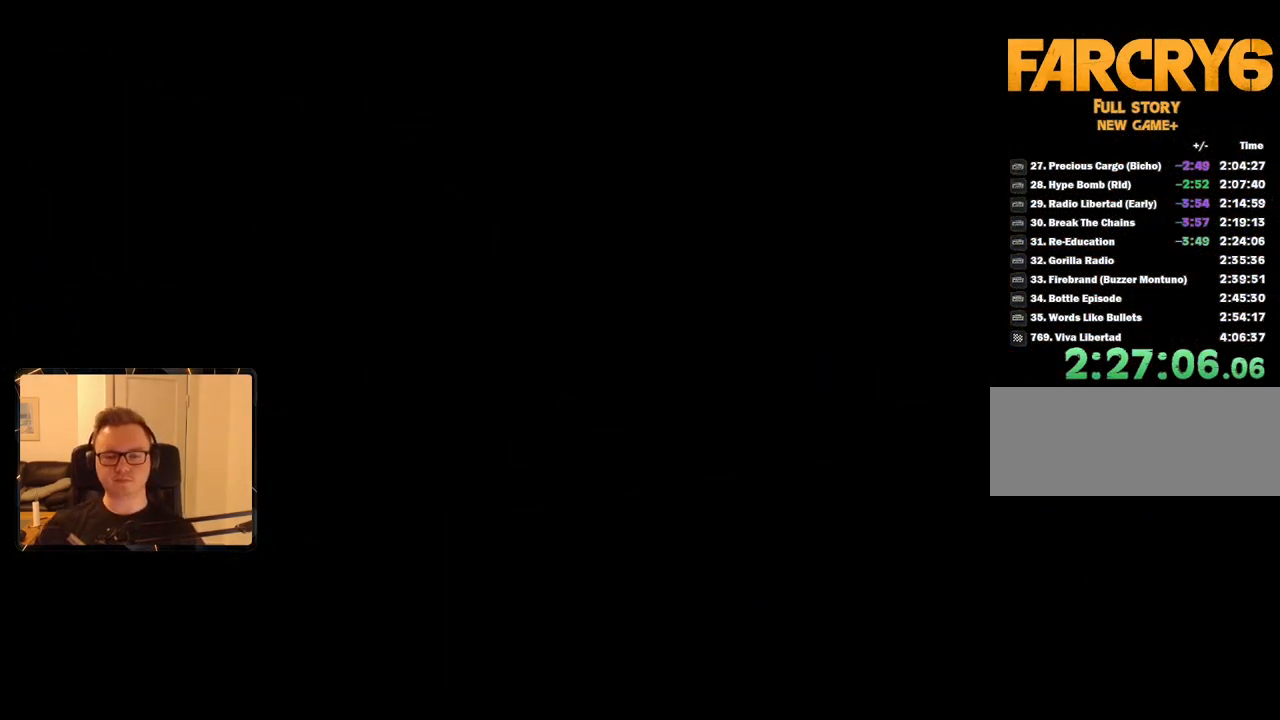
{"keys": [], "mouse": [], "events": [[16, "space", "up"], [66, "space", "down"], [166, "space", "up"], [216, "space", "down"], [300, "space", "up"], [350, "space", "down"], [450, "space", "up"]]}
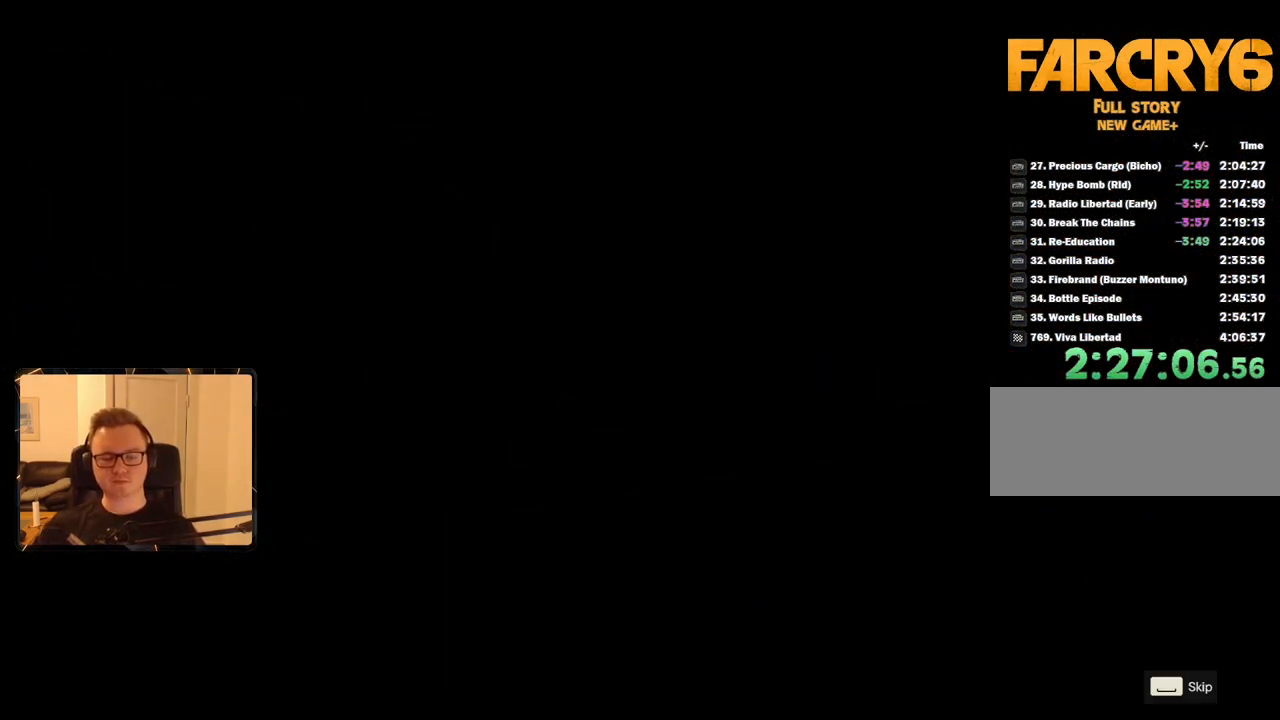
{"keys": ["space"], "mouse": [], "events": [[33, "space", "down"], [133, "space", "up"], [183, "space", "down"], [266, "space", "up"], [316, "space", "down"], [400, "space", "up"], [450, "space", "down"]]}
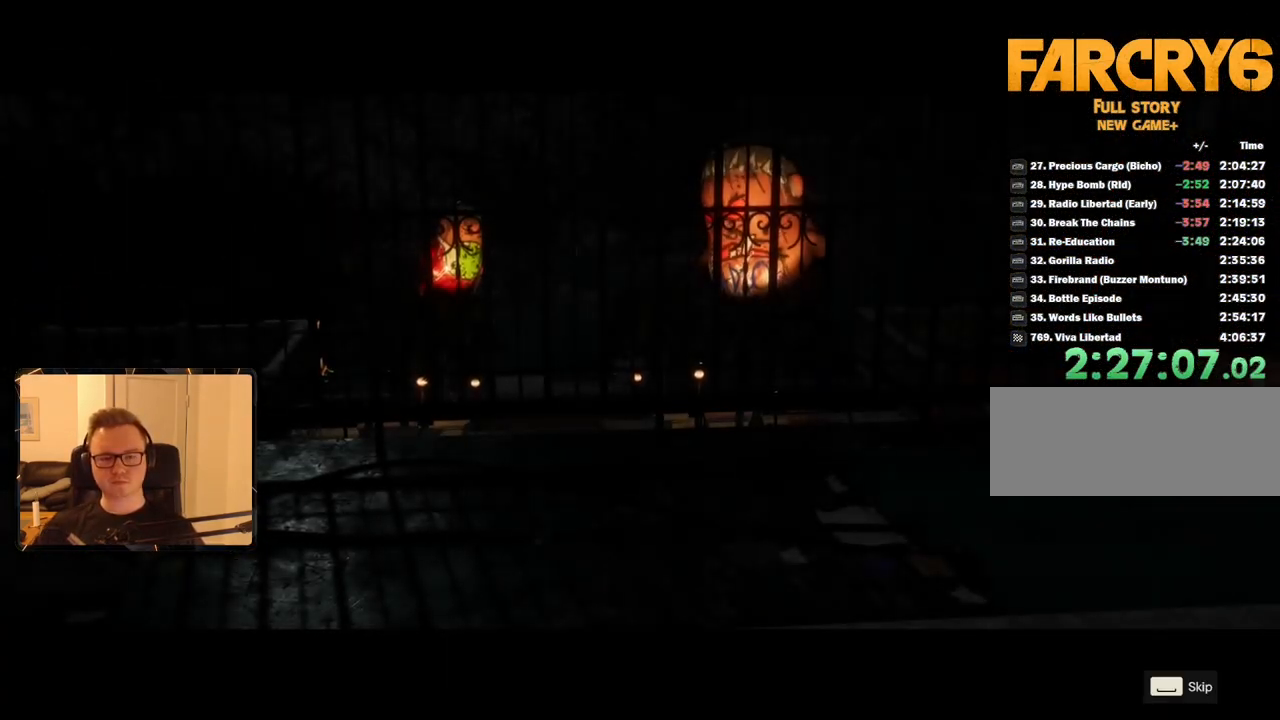
{"keys": [], "mouse": [], "events": [[50, "space", "up"], [100, "space", "down"], [183, "space", "up"], [283, "space", "down"], [333, "space", "up"], [416, "space", "down"], [466, "space", "up"]]}
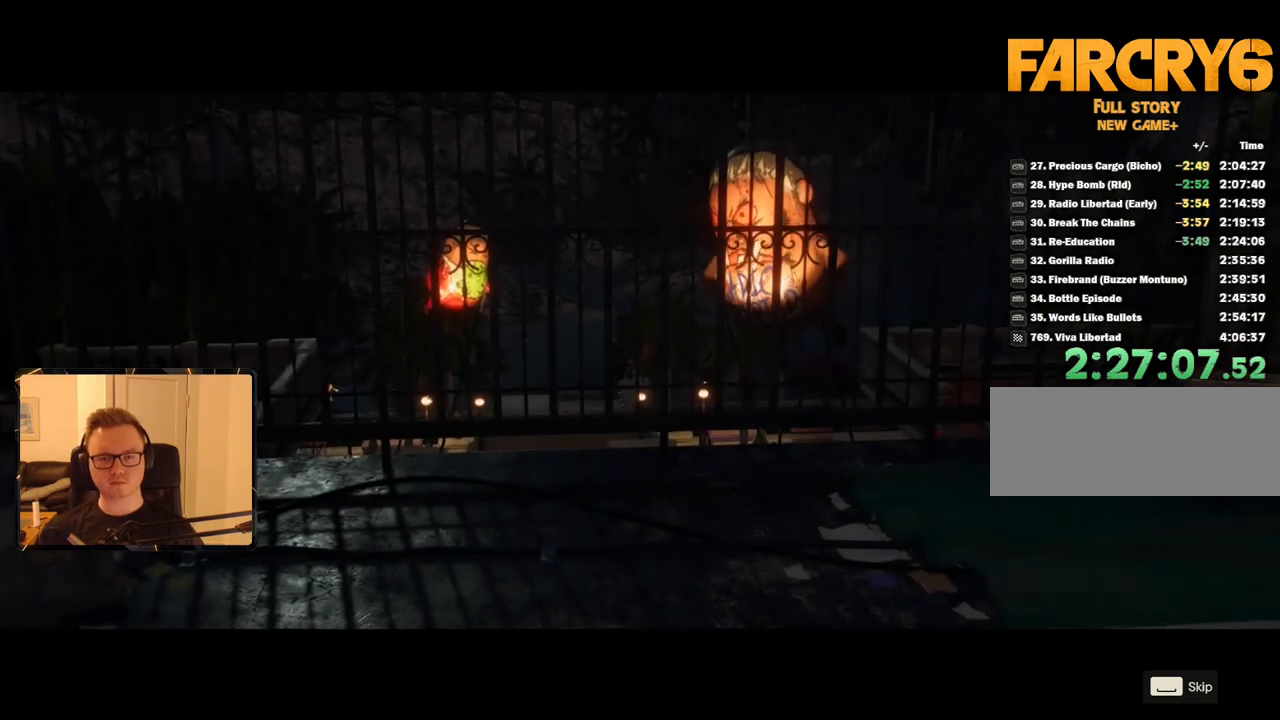
{"keys": [], "mouse": [], "events": [[50, "space", "down"], [116, "space", "up"], [150, "space", "down"], [250, "space", "up"]]}
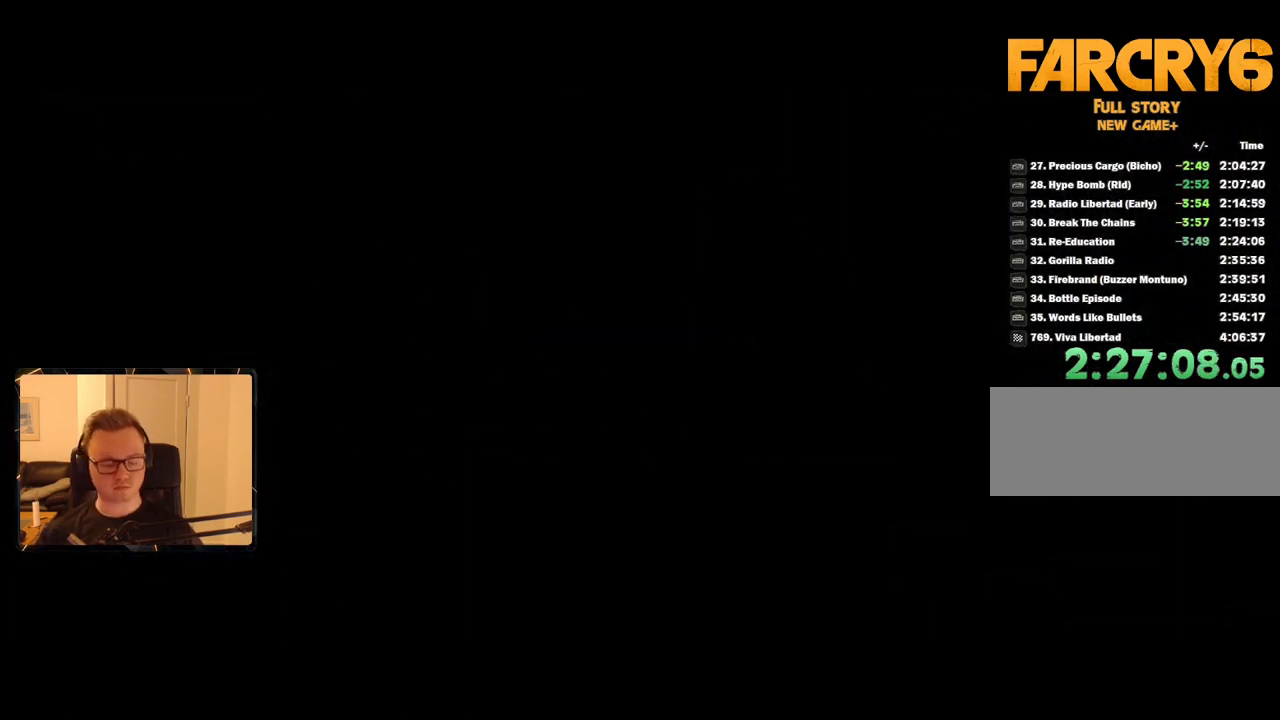
{"keys": [], "mouse": [], "events": []}
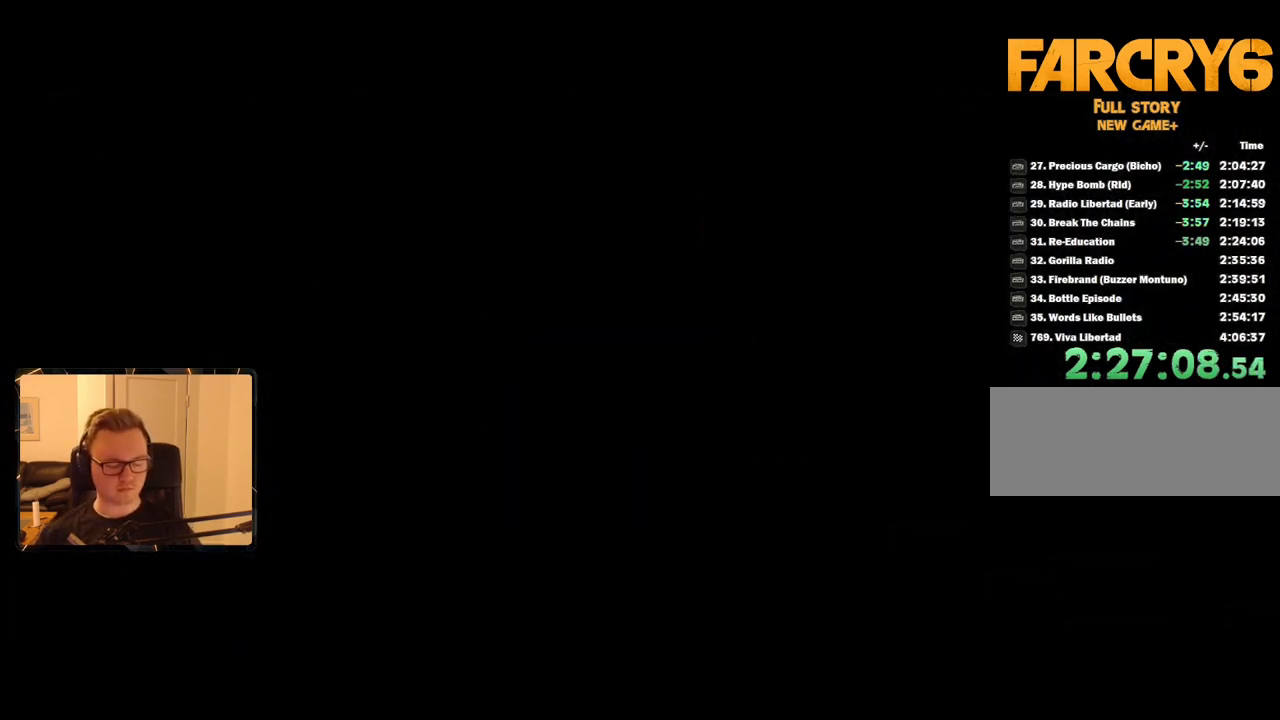
{"keys": [], "mouse": [], "events": []}
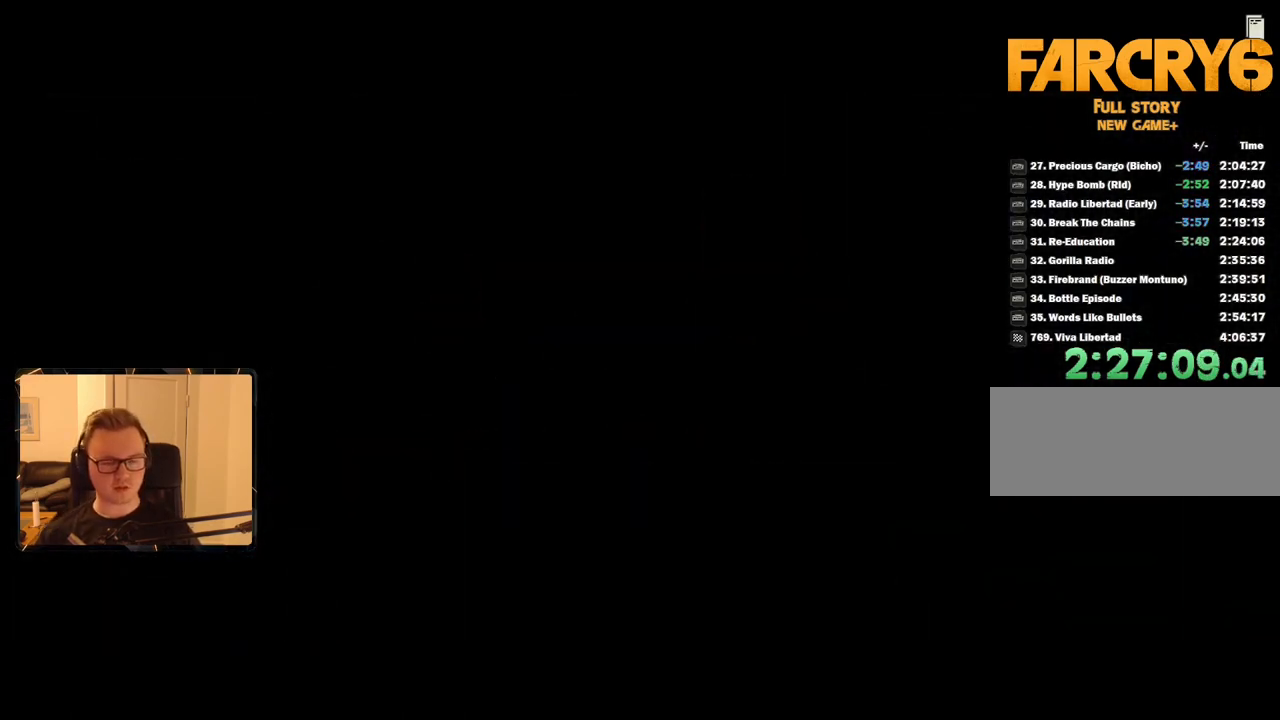
{"keys": [], "mouse": [], "events": []}
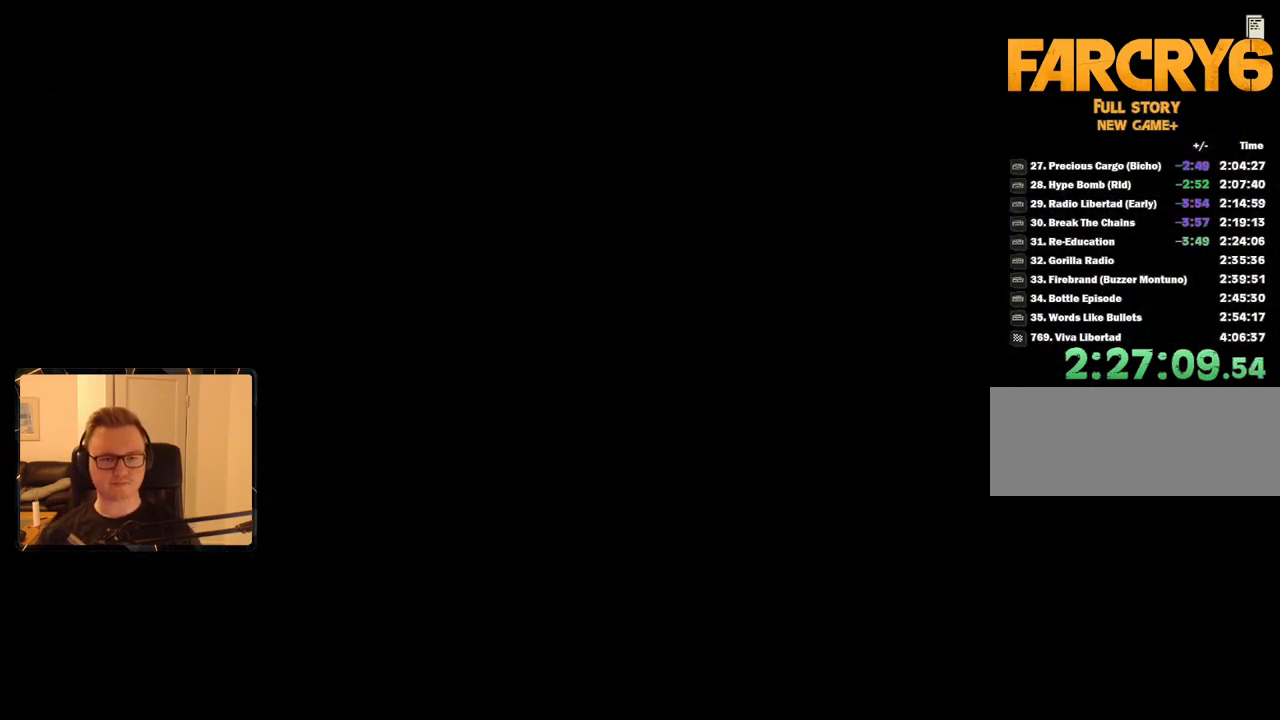
{"keys": [], "mouse": [], "events": []}
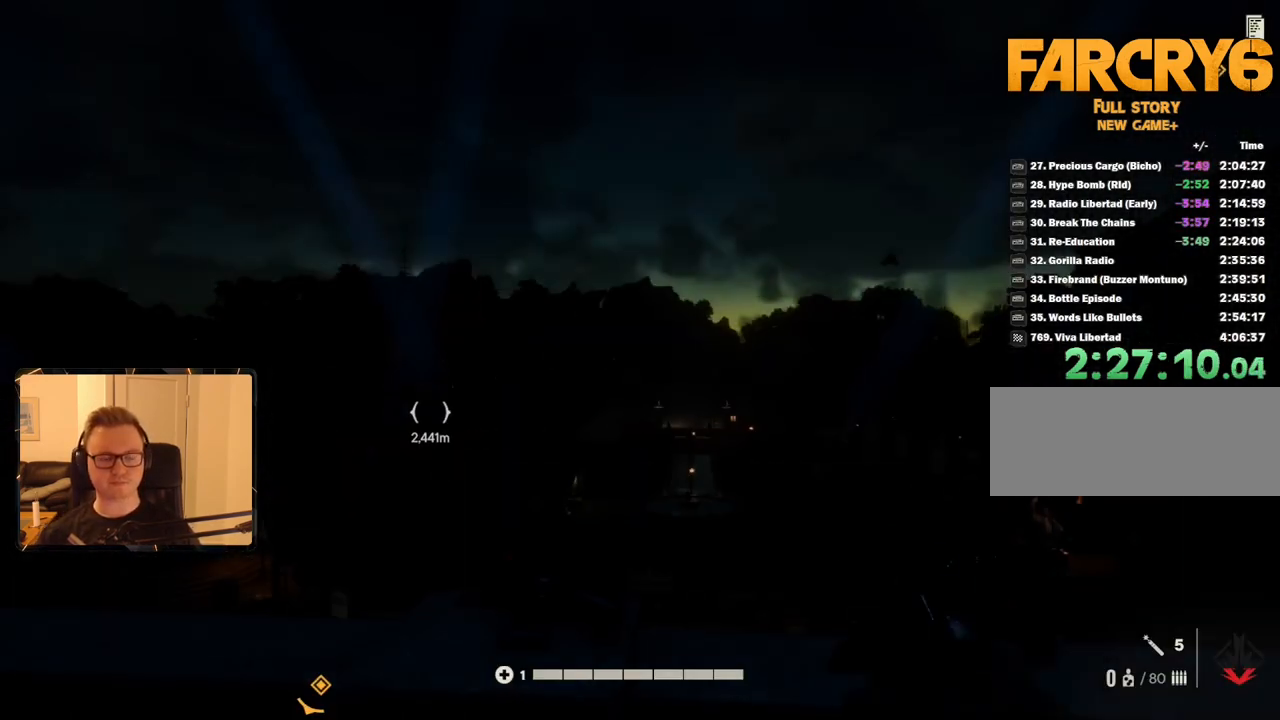
{"keys": [], "mouse": [], "events": [[216, "escape", "down"], [300, "escape", "up"]]}
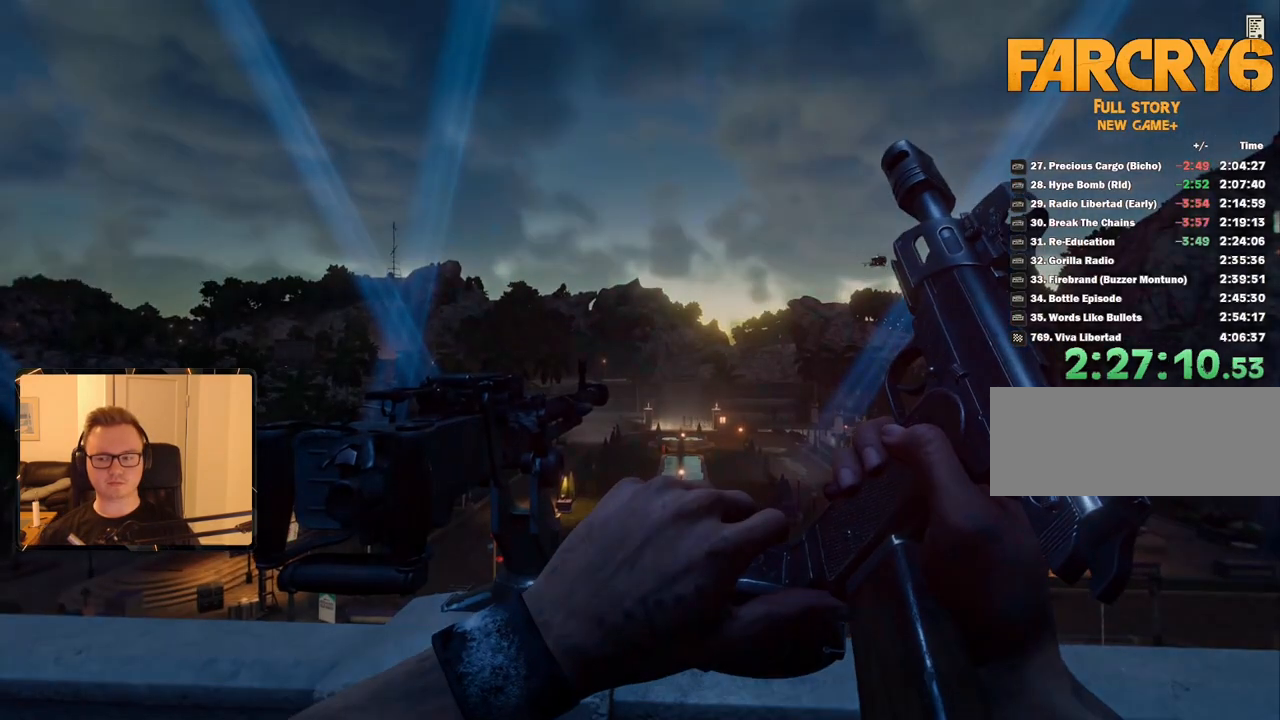
{"keys": [], "mouse": [], "events": []}
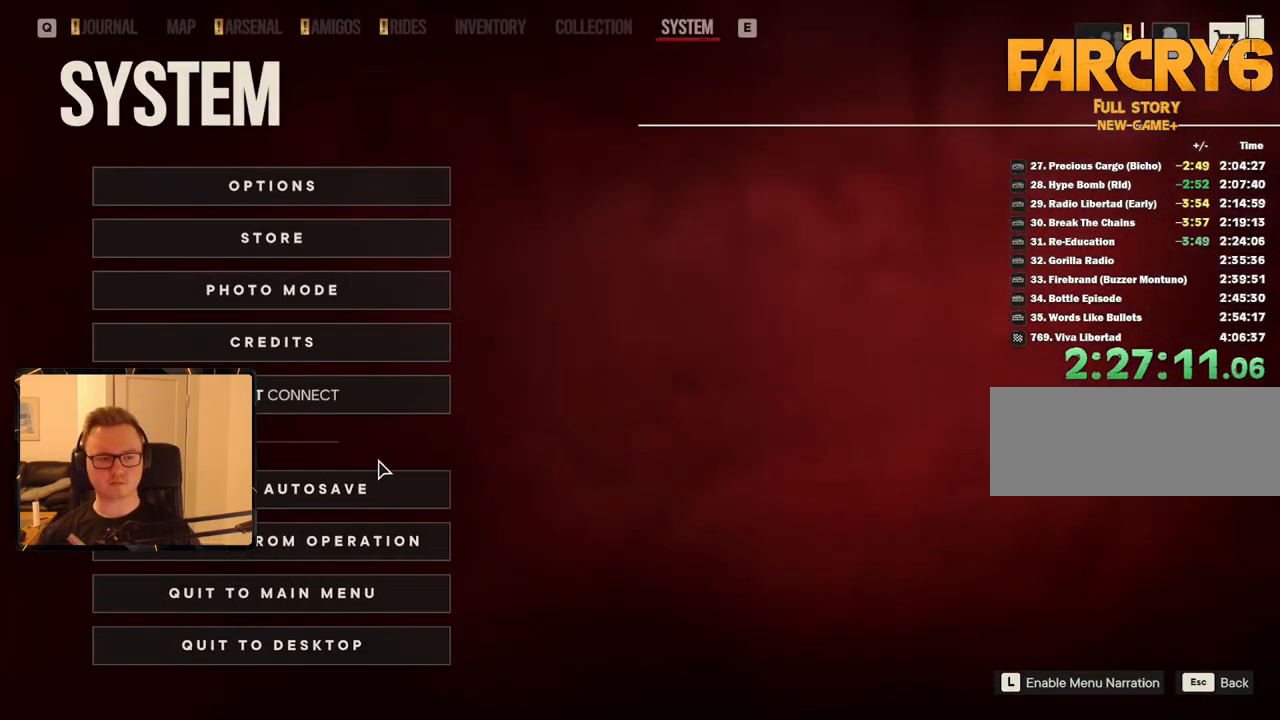
{"keys": [], "mouse": [], "events": [[50, "mouse_left", "down"], [133, "mouse_left", "up"], [133, "space", "down"], [216, "space", "up"]]}